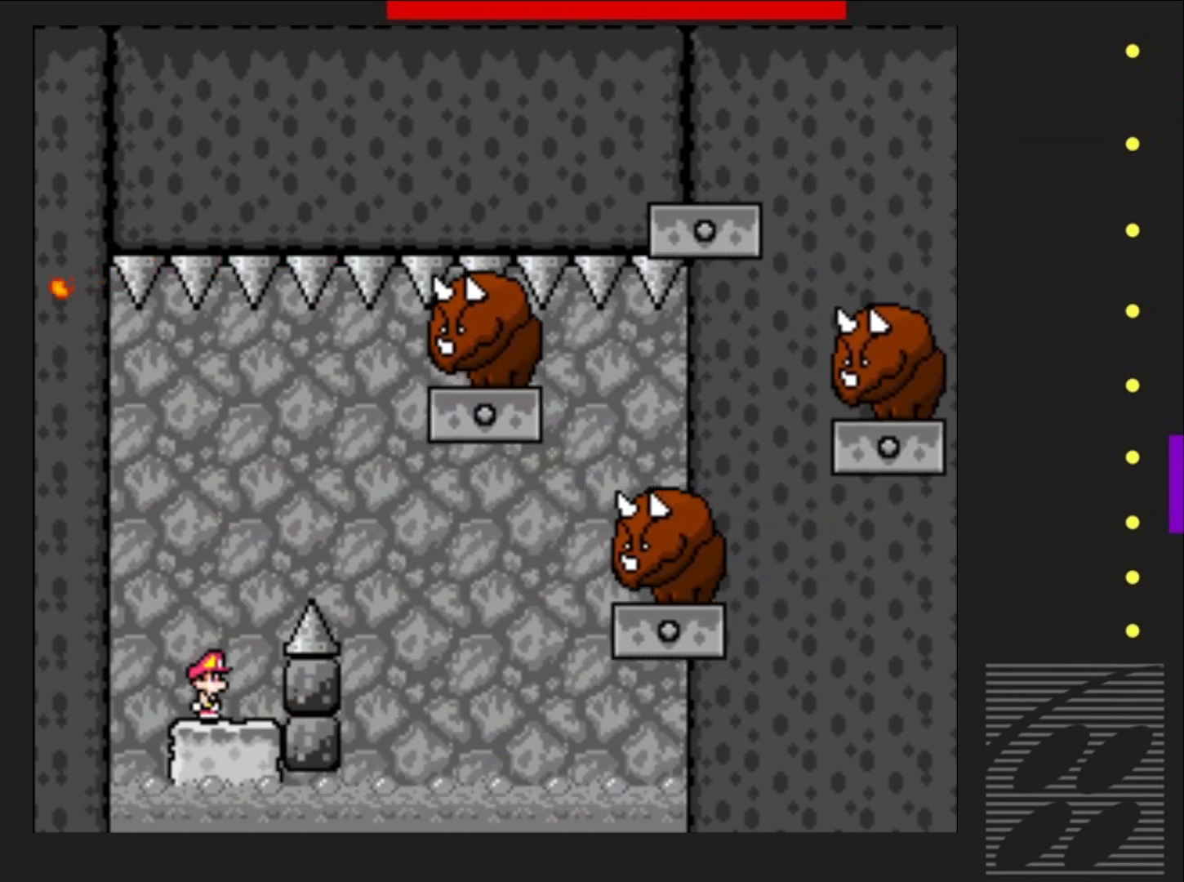
Gameplay with a controller (PlayStation layout); each line is a JSON object with the inputs held at the frame after it. "events" lists button and stick changes between this image and that frame as [ms after this image, input, new state], when the widget could be followed in between. Not read: L3 R3 left_stick right_stick.
{"buttons": ["SQUARE"], "events": []}
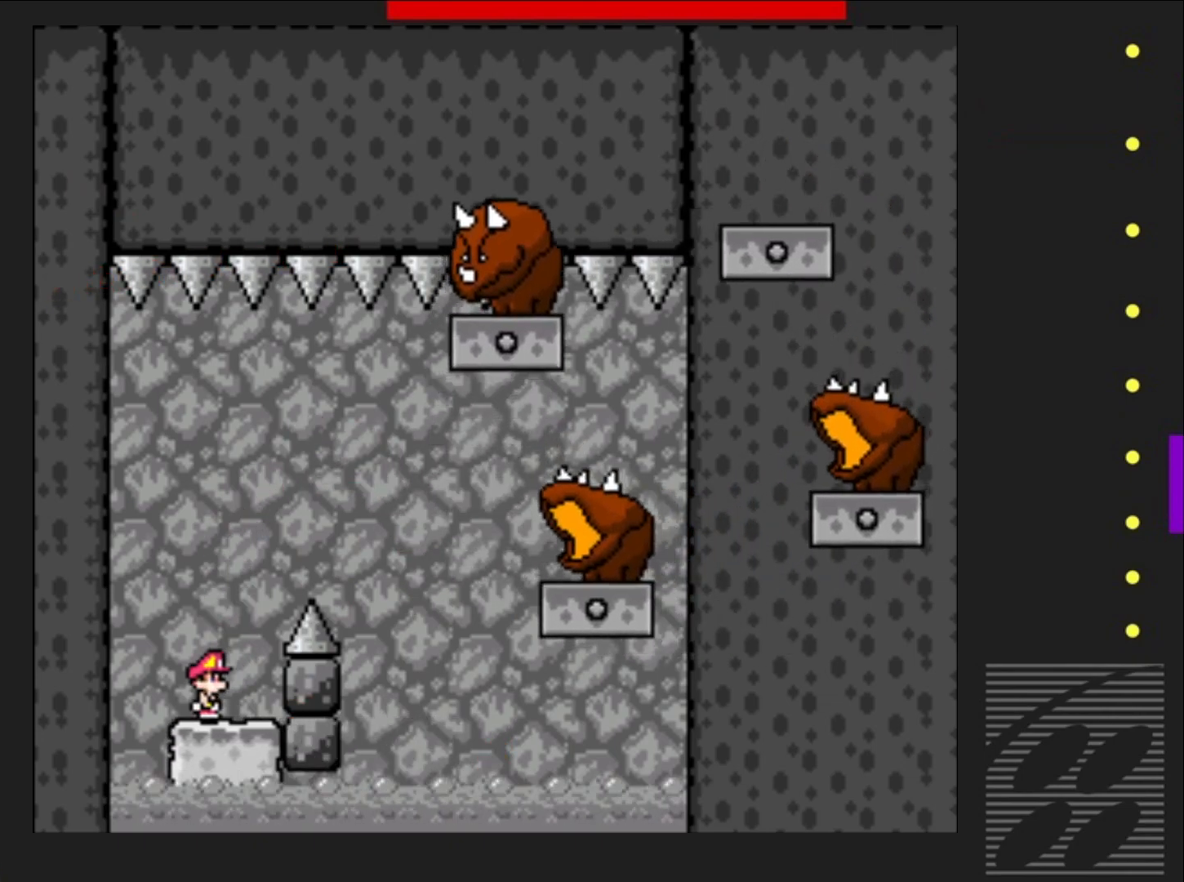
{"buttons": ["CROSS", "SQUARE", "DPAD_RIGHT"], "events": [[117, "DPAD_RIGHT", "down"], [133, "CROSS", "down"], [167, "DPAD_RIGHT", "up"], [250, "DPAD_RIGHT", "down"]]}
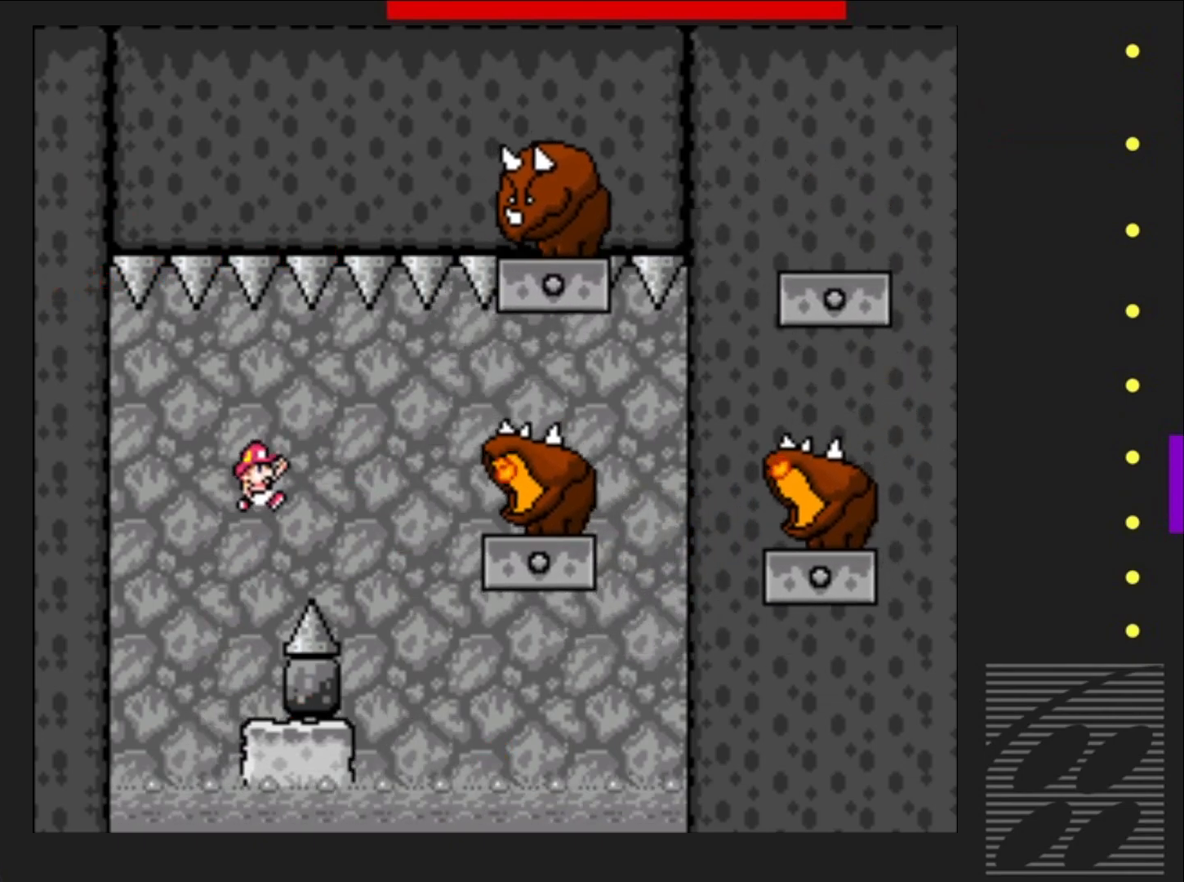
{"buttons": ["SQUARE"], "events": [[117, "DPAD_RIGHT", "up"], [200, "CROSS", "up"], [233, "DPAD_LEFT", "down"], [400, "DPAD_LEFT", "up"]]}
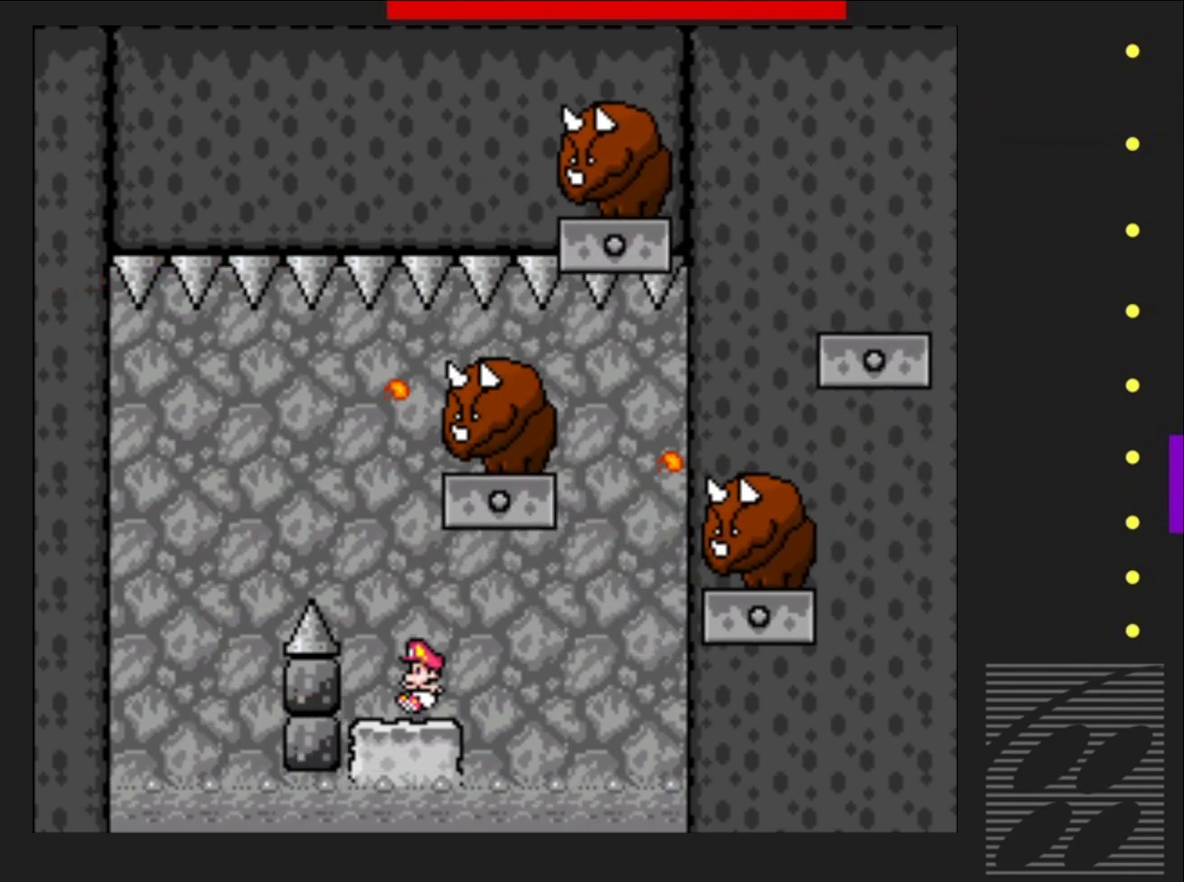
{"buttons": ["CROSS", "SQUARE"], "events": [[133, "CROSS", "down"], [150, "DPAD_RIGHT", "down"], [283, "DPAD_RIGHT", "up"]]}
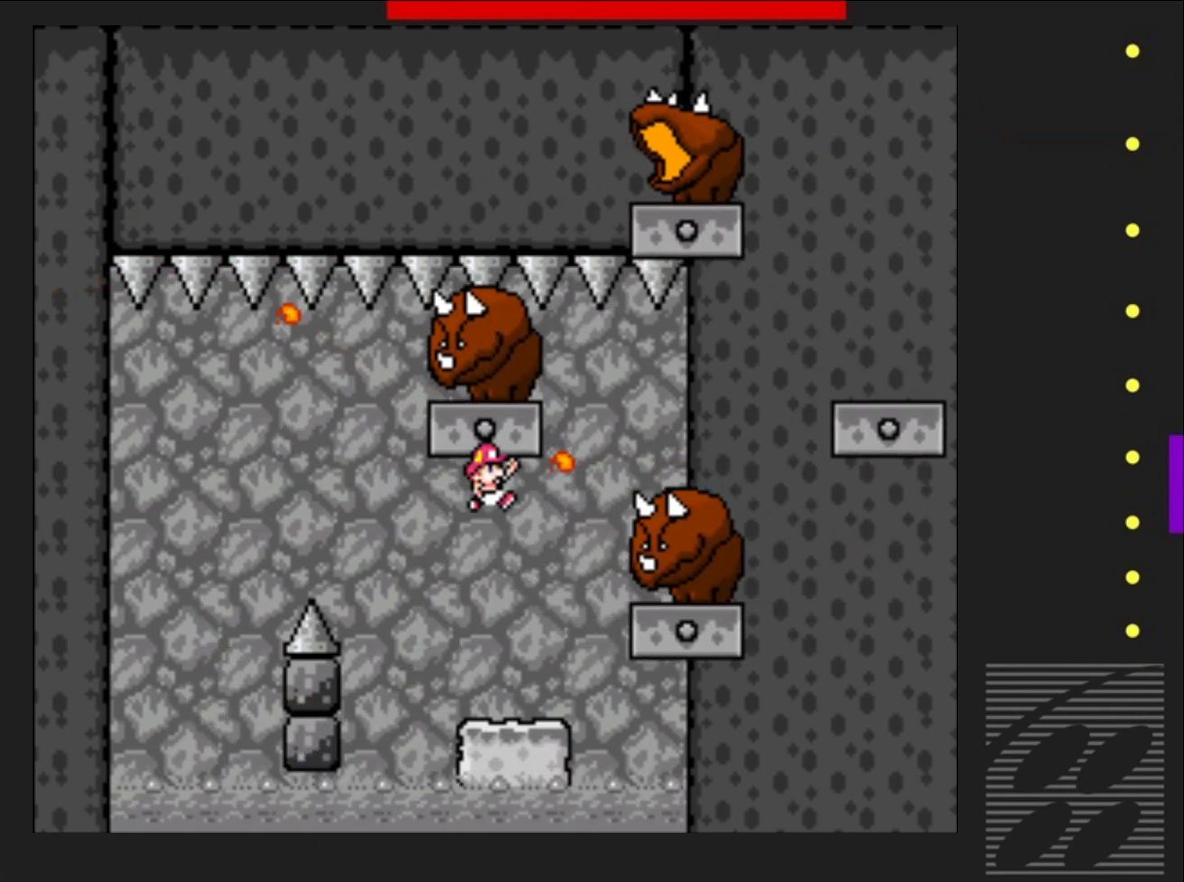
{"buttons": ["SQUARE", "DPAD_LEFT"], "events": [[50, "CROSS", "up"], [483, "DPAD_LEFT", "down"]]}
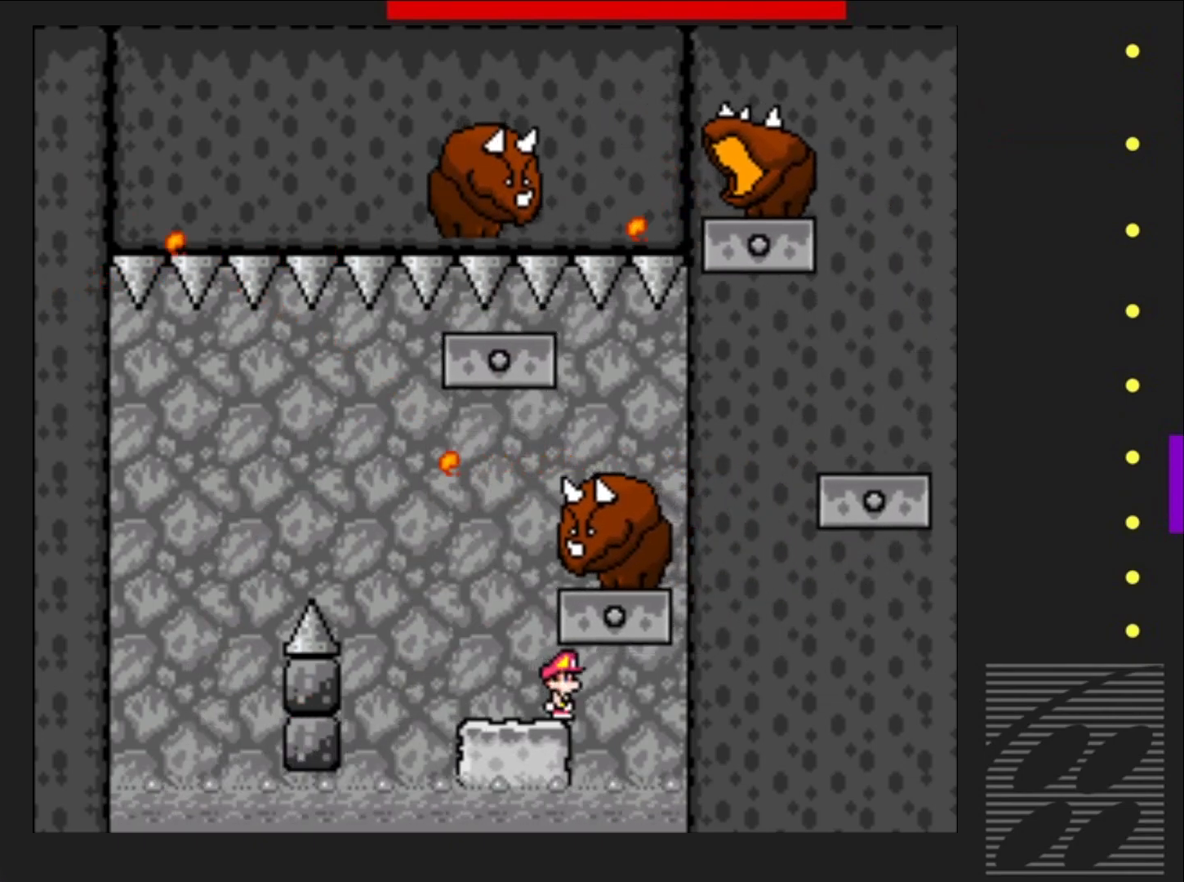
{"buttons": ["SQUARE"], "events": [[133, "DPAD_LEFT", "up"], [217, "CROSS", "down"], [333, "DPAD_RIGHT", "down"], [400, "CROSS", "up"], [400, "DPAD_RIGHT", "up"]]}
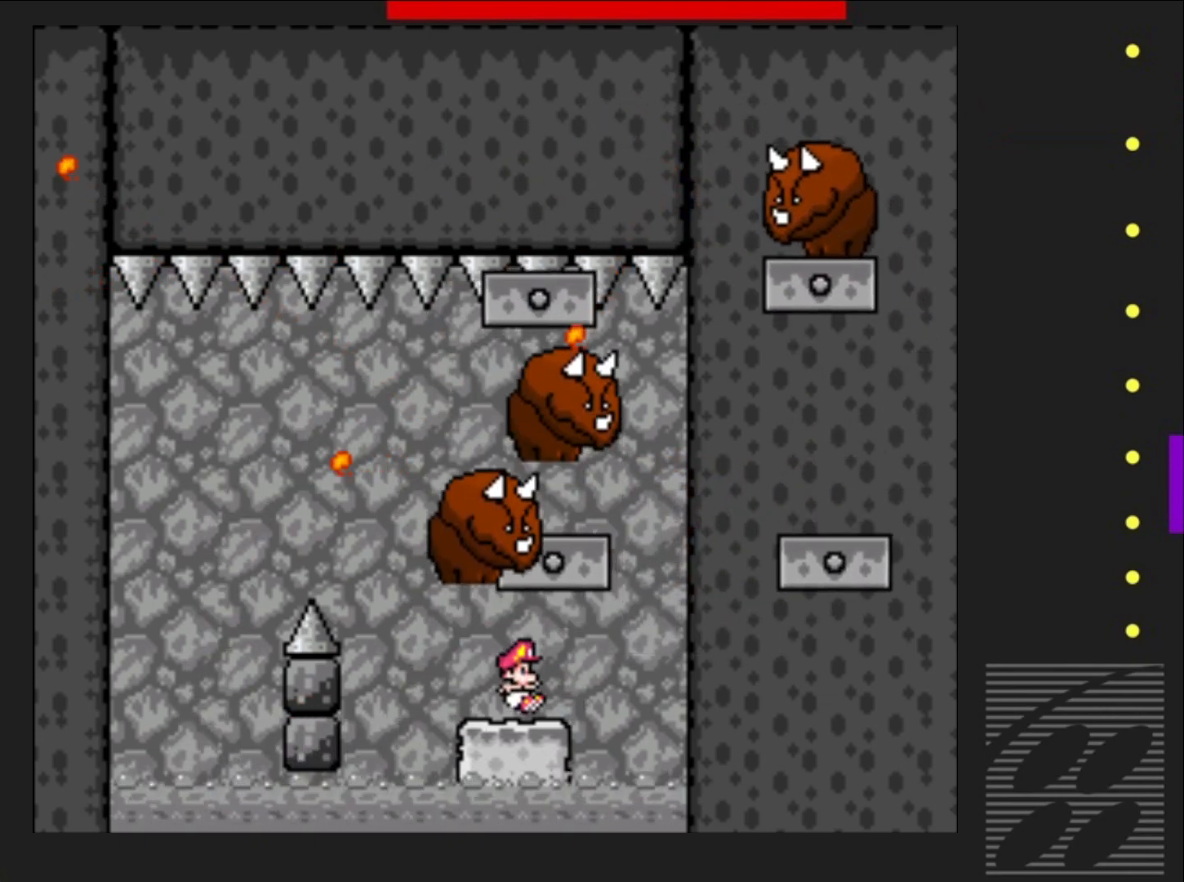
{"buttons": ["SQUARE"], "events": []}
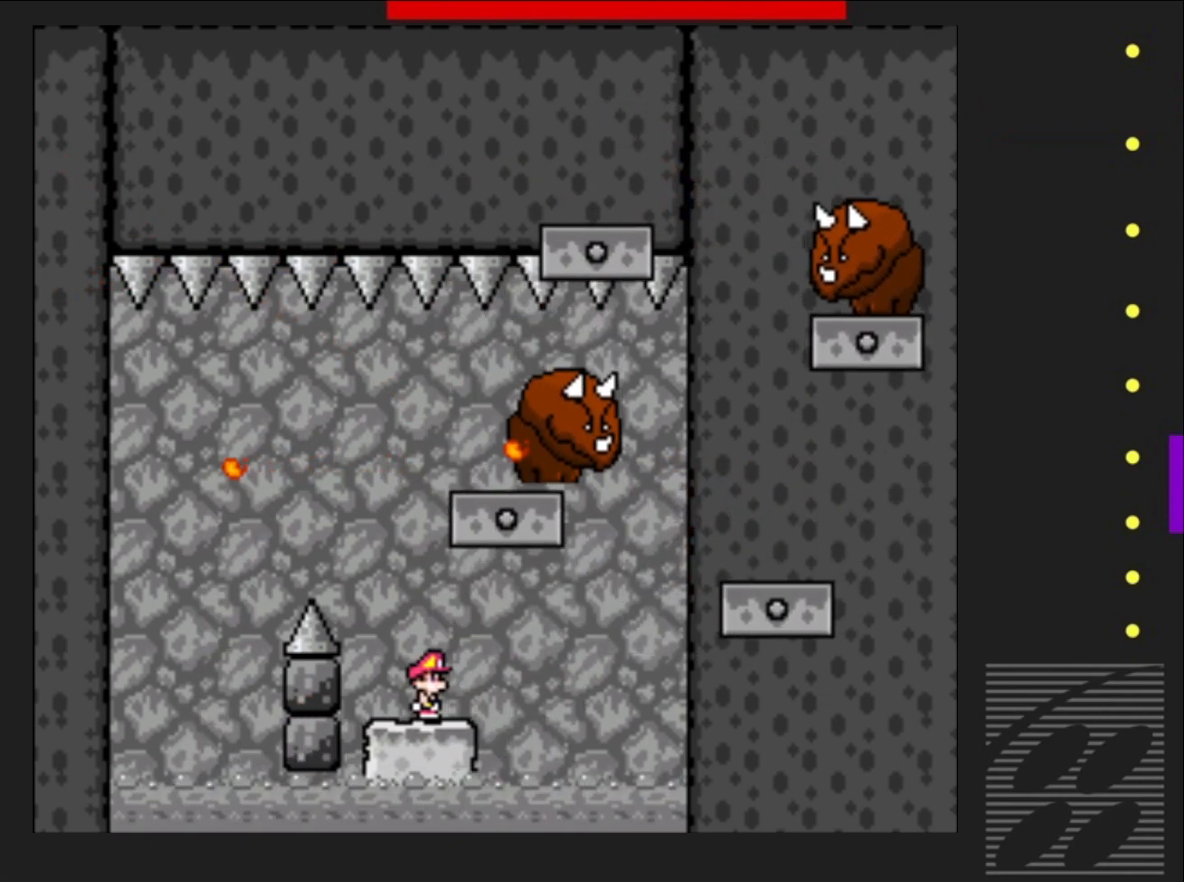
{"buttons": ["CROSS", "SQUARE", "DPAD_LEFT"], "events": [[150, "CROSS", "down"], [400, "DPAD_LEFT", "down"]]}
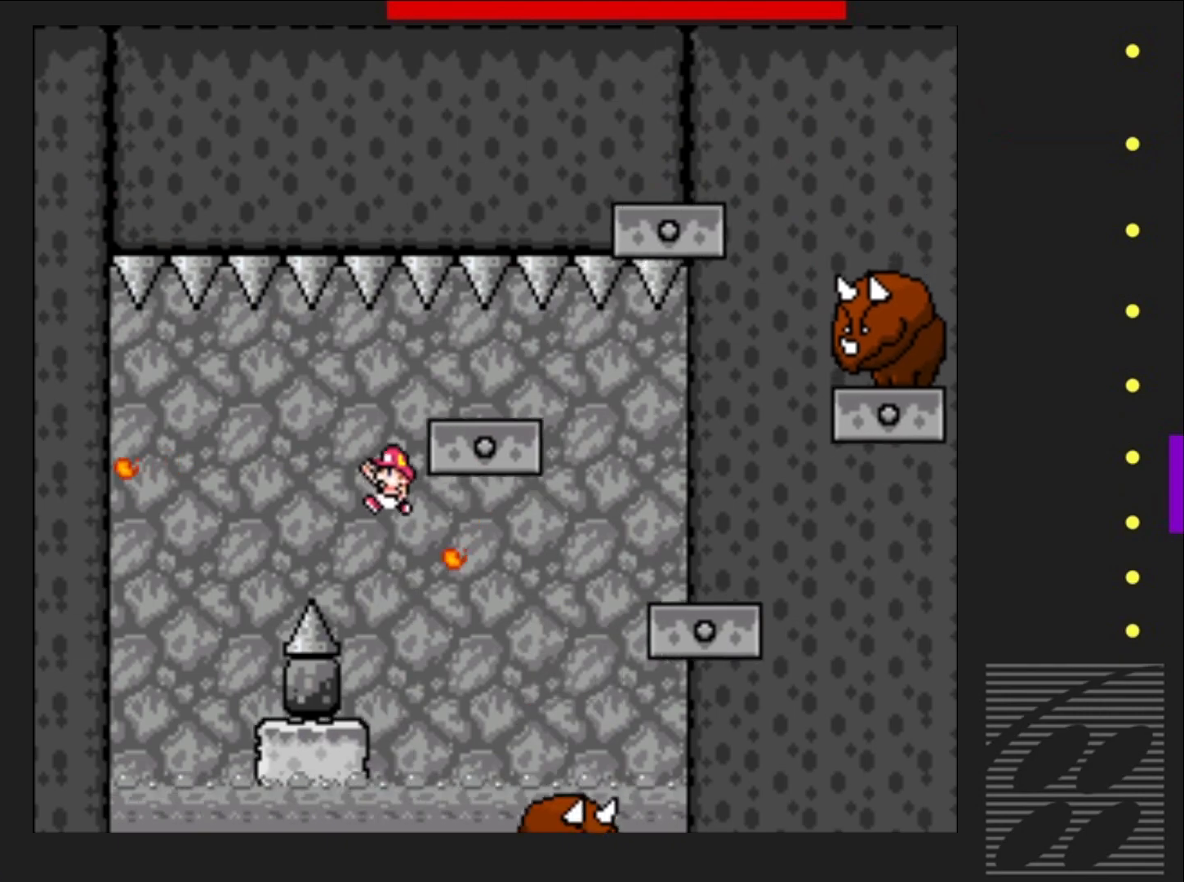
{"buttons": ["SQUARE", "DPAD_RIGHT"], "events": [[283, "DPAD_LEFT", "up"], [400, "DPAD_RIGHT", "down"], [483, "CROSS", "up"]]}
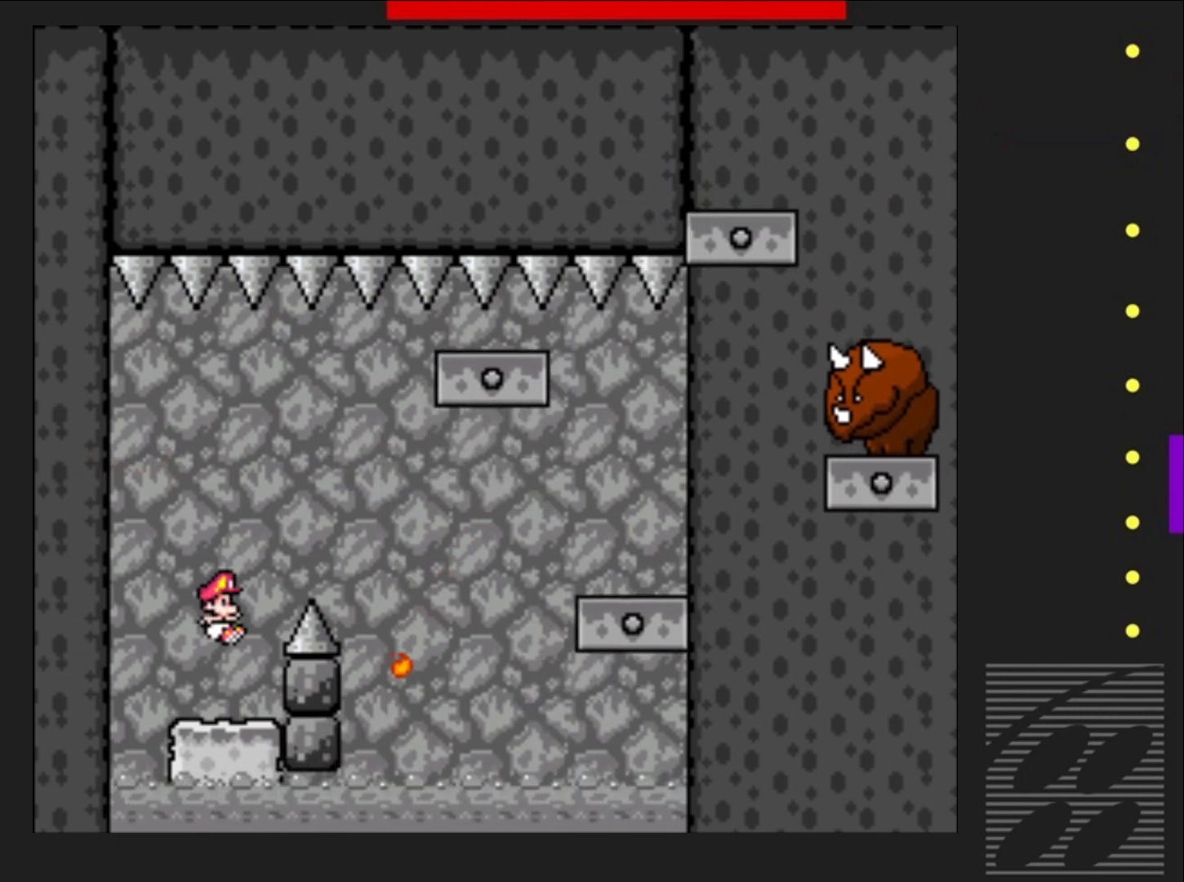
{"buttons": ["SQUARE"], "events": [[17, "DPAD_RIGHT", "up"]]}
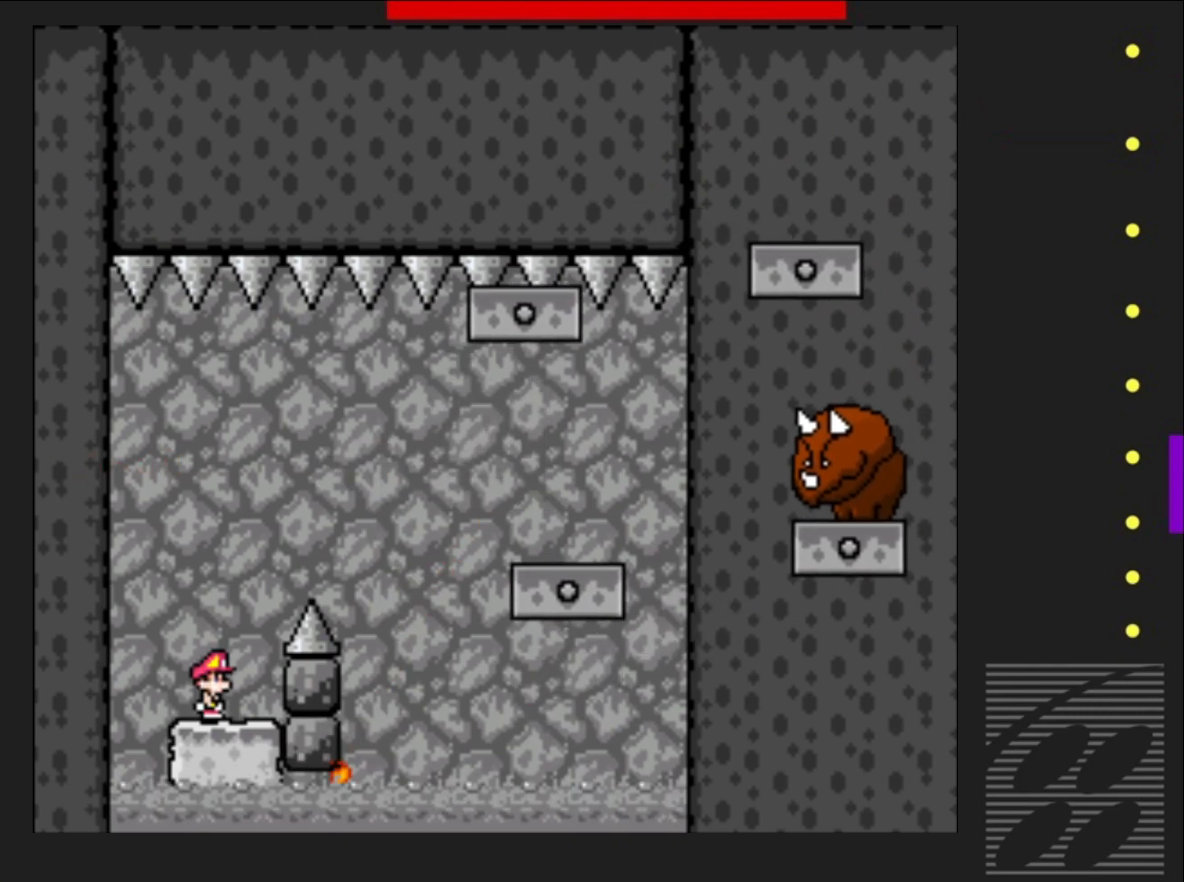
{"buttons": ["CROSS", "SQUARE"], "events": [[50, "DPAD_RIGHT", "down"], [67, "CROSS", "down"], [467, "DPAD_RIGHT", "up"]]}
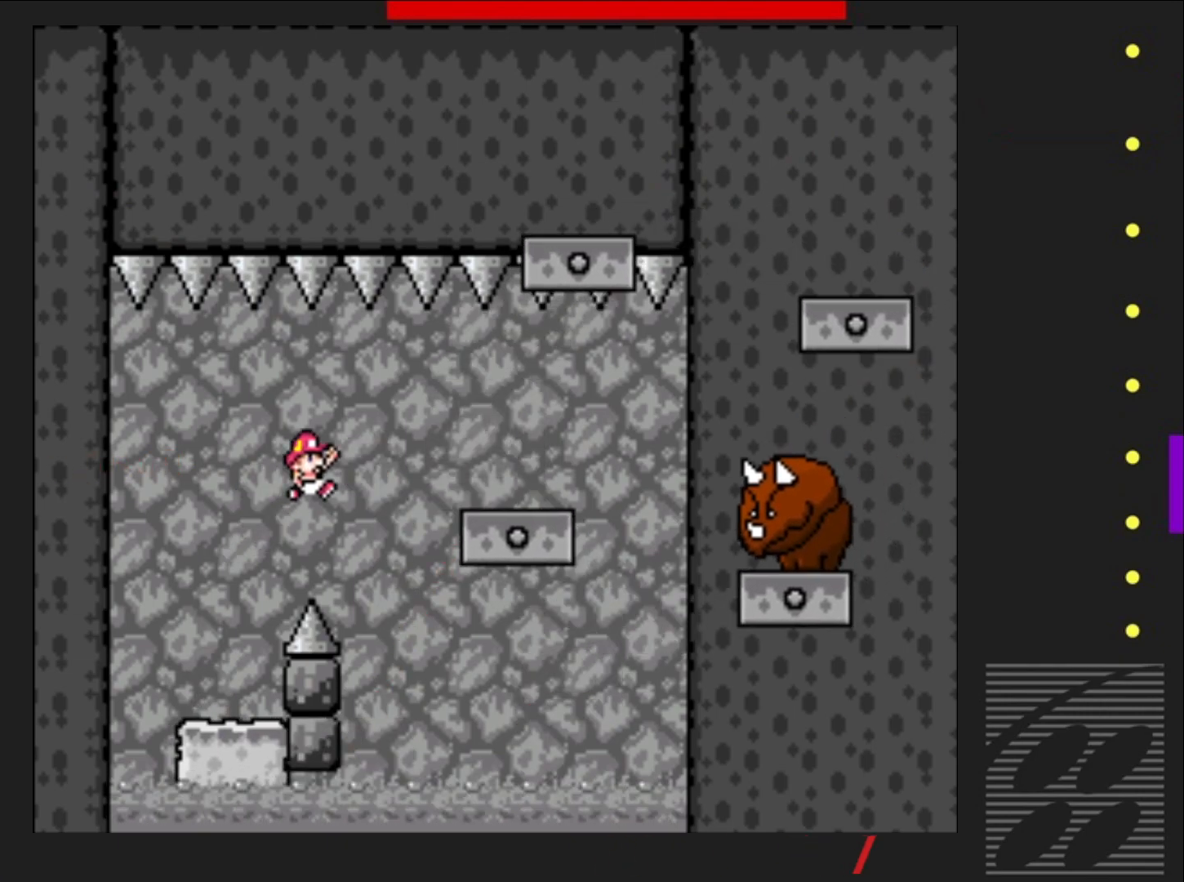
{"buttons": ["CROSS", "SQUARE", "DPAD_LEFT"], "events": [[67, "DPAD_LEFT", "down"], [217, "DPAD_LEFT", "up"], [433, "DPAD_LEFT", "down"]]}
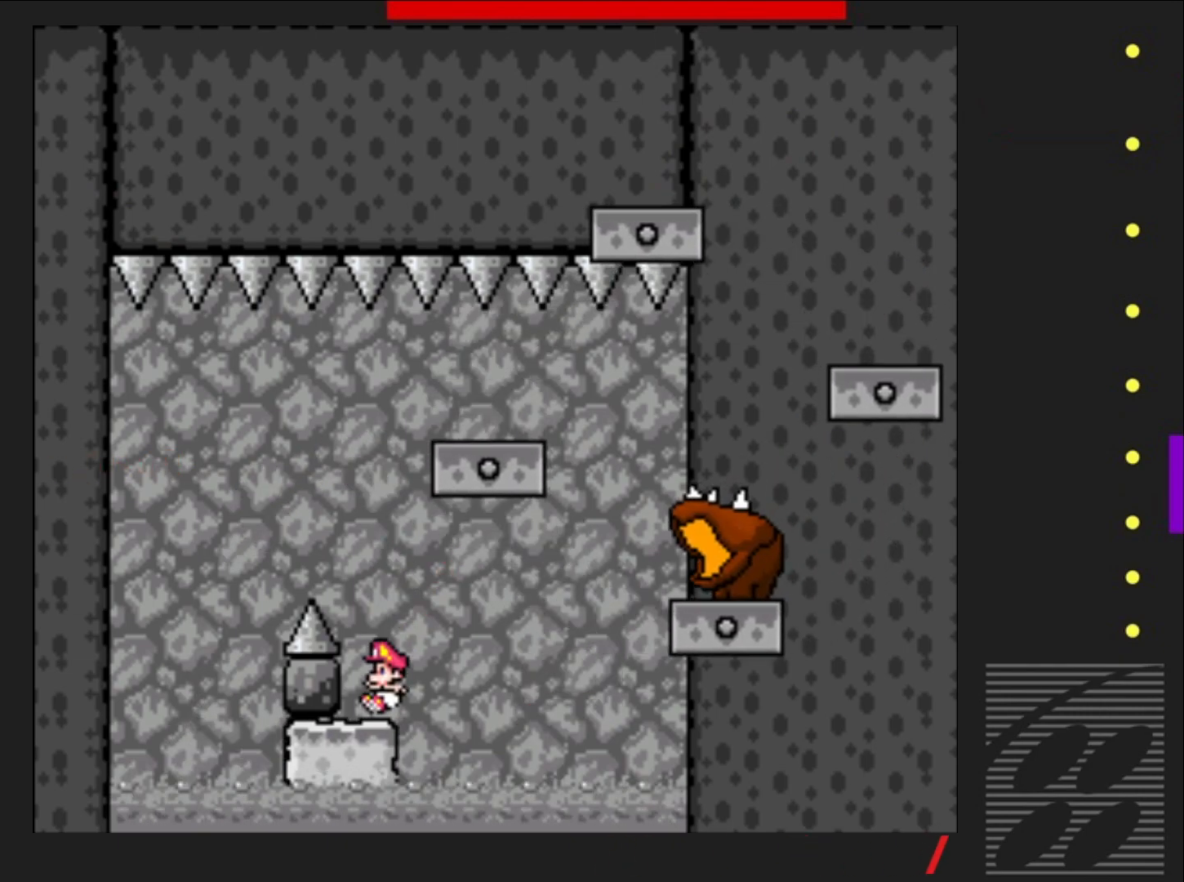
{"buttons": ["SQUARE"], "events": [[17, "DPAD_LEFT", "up"], [67, "CROSS", "up"]]}
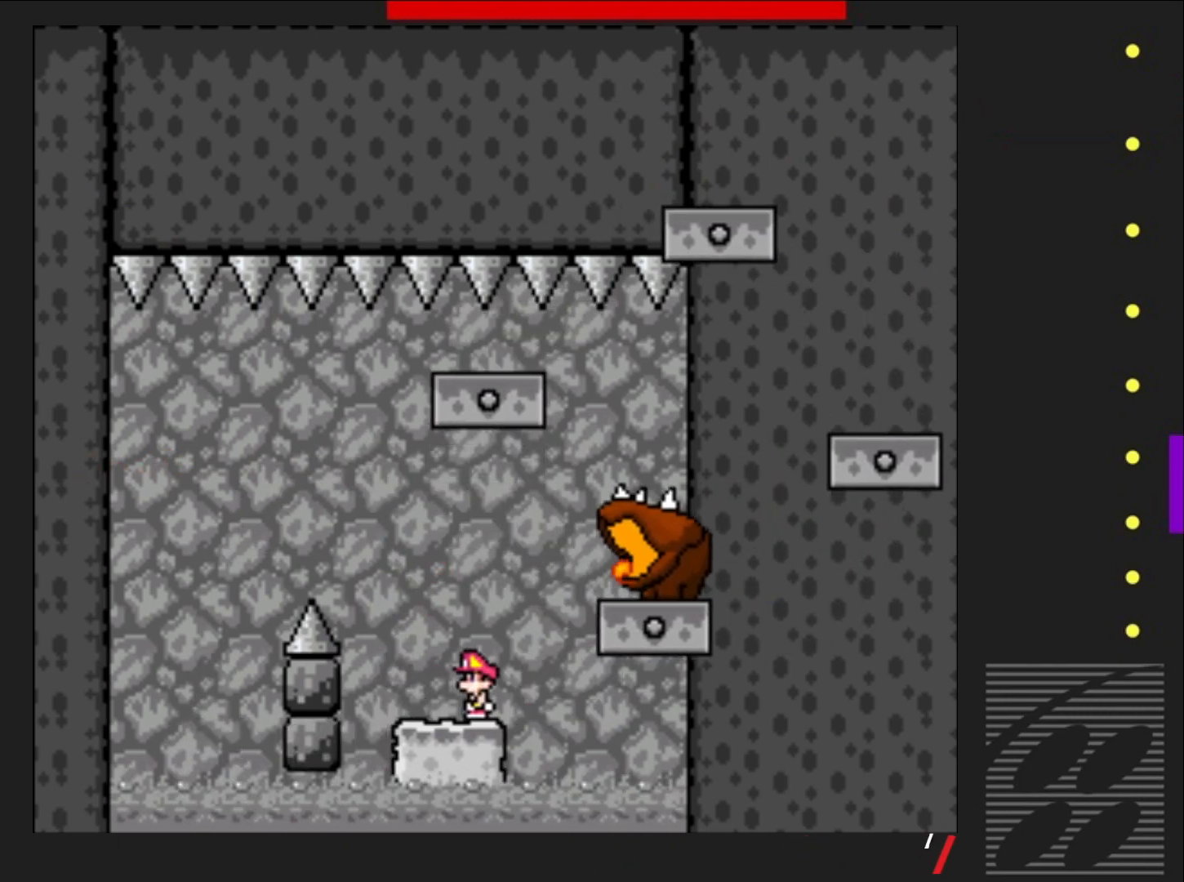
{"buttons": ["SQUARE"], "events": []}
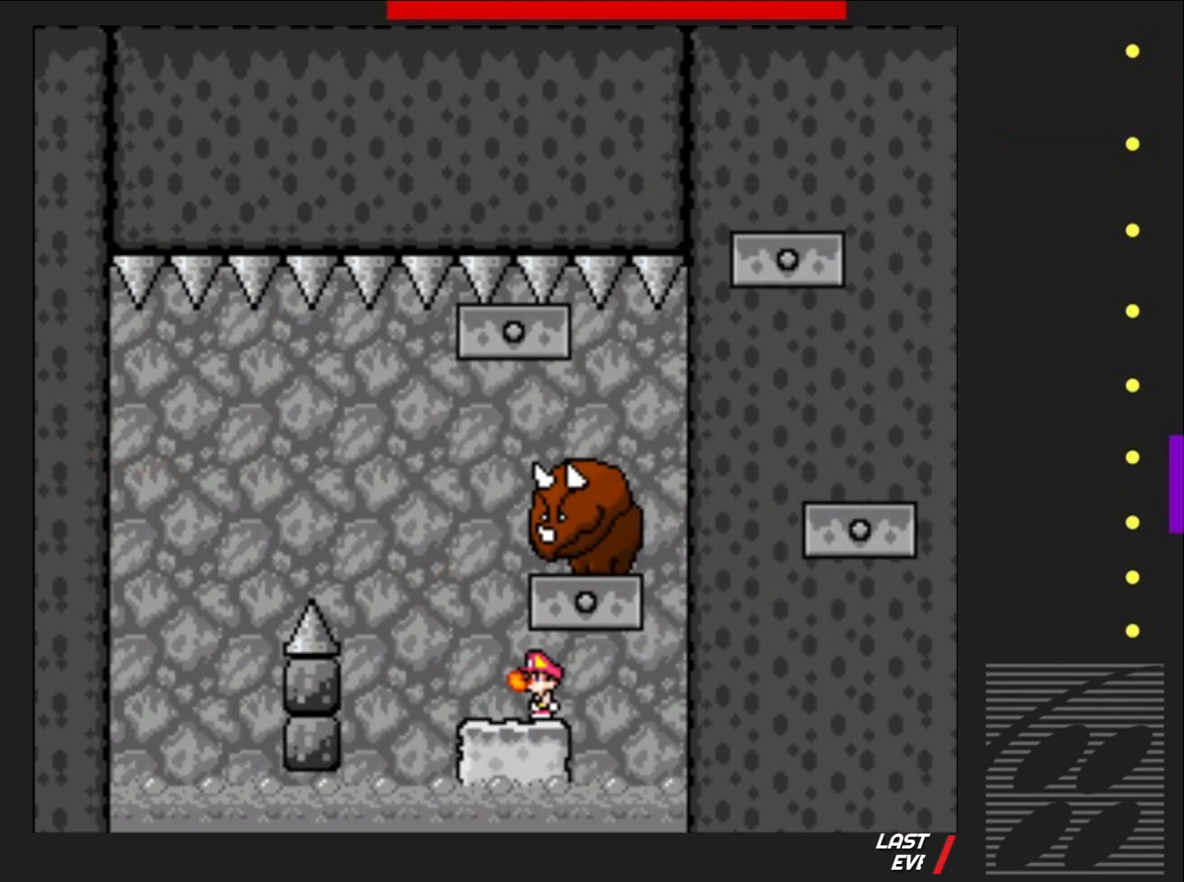
{"buttons": ["SQUARE"], "events": []}
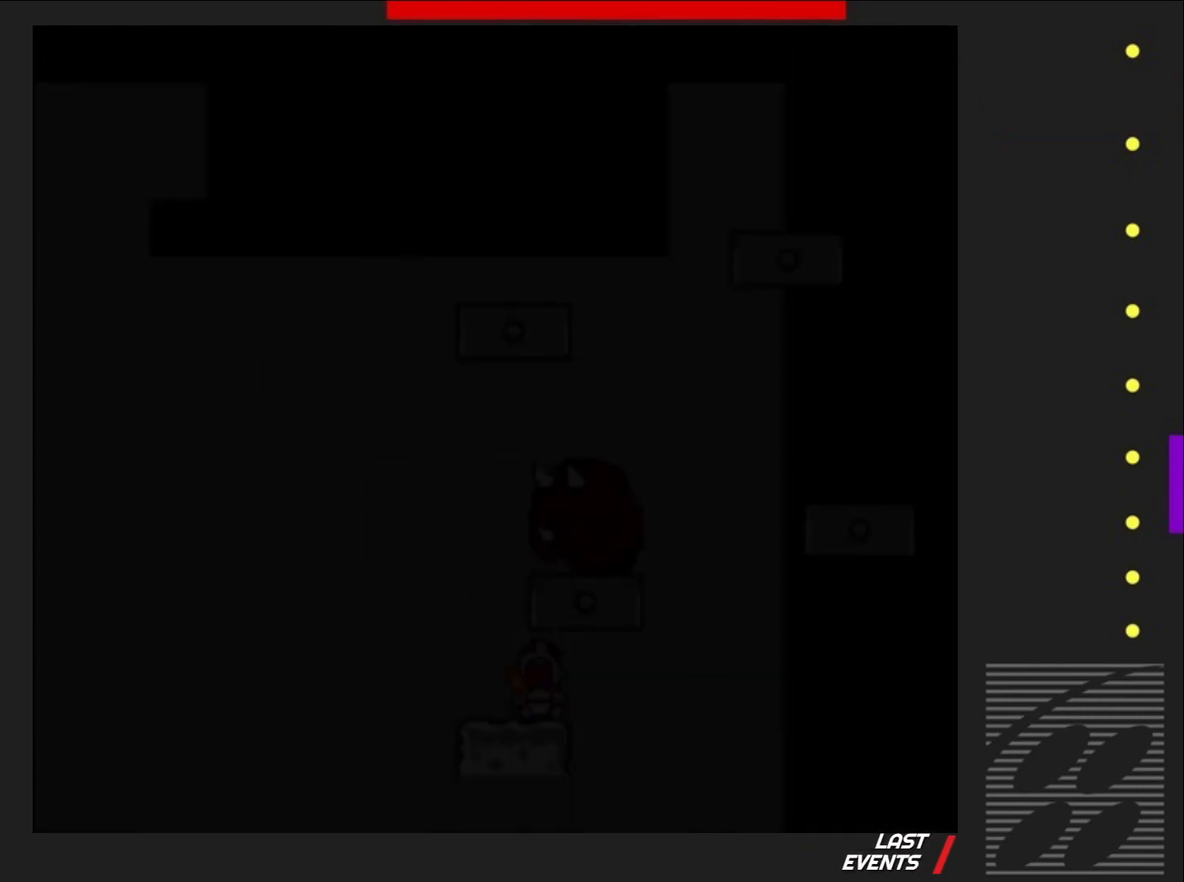
{"buttons": ["SQUARE"], "events": []}
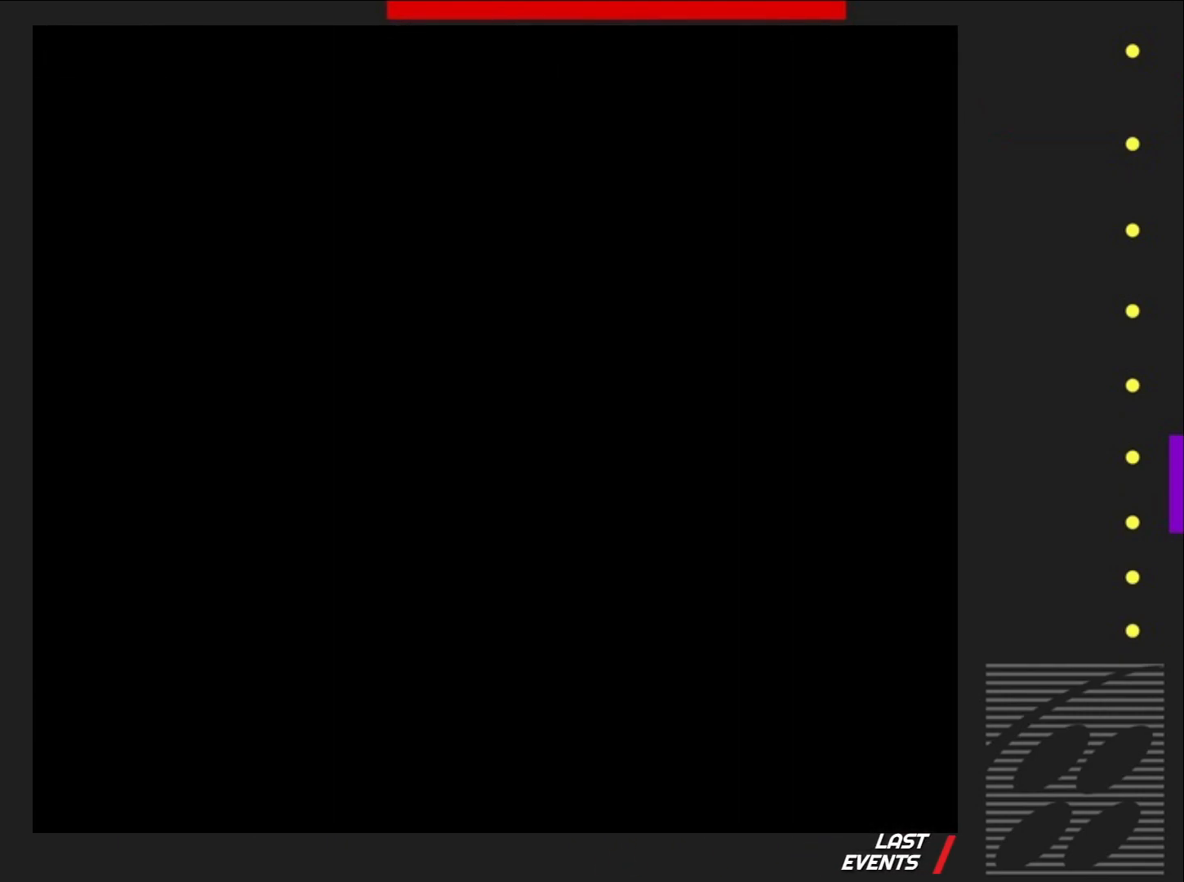
{"buttons": ["SQUARE"], "events": []}
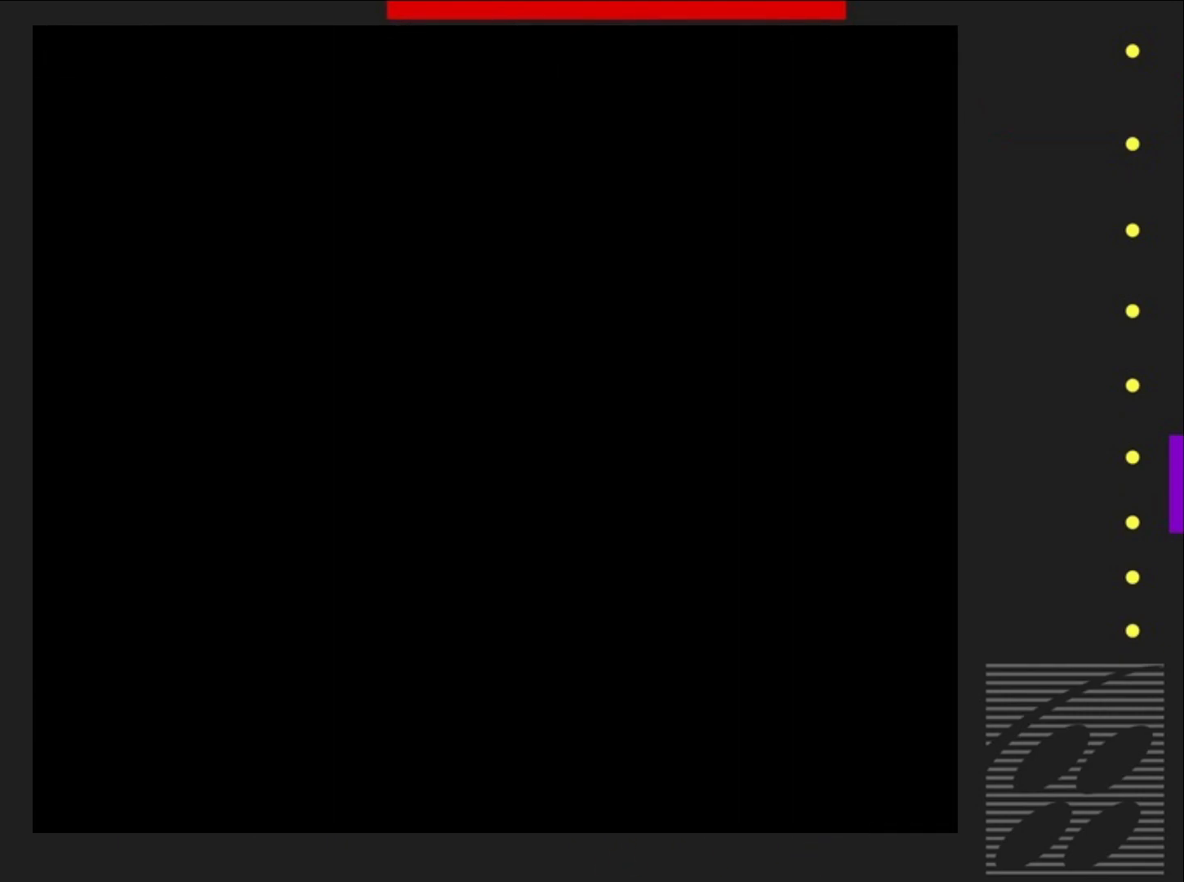
{"buttons": ["SQUARE"], "events": []}
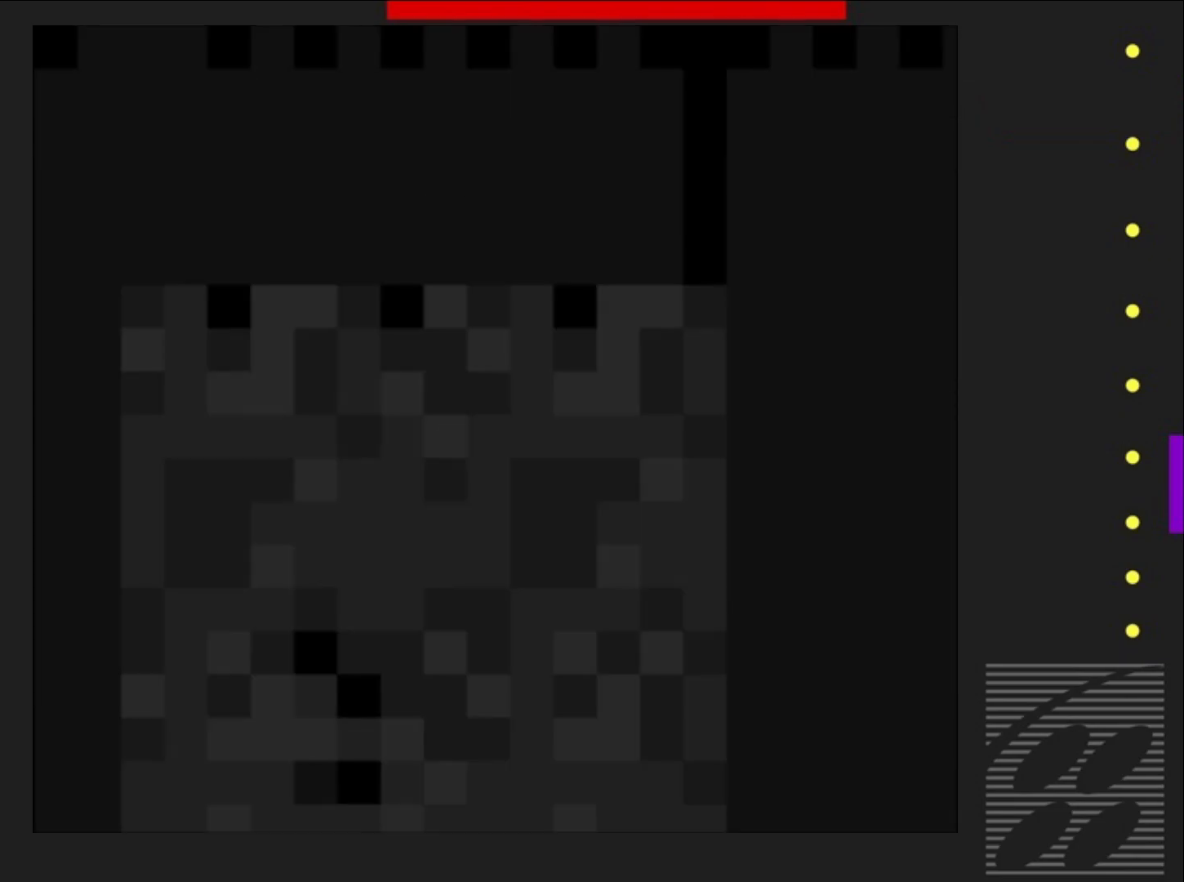
{"buttons": ["SQUARE"], "events": []}
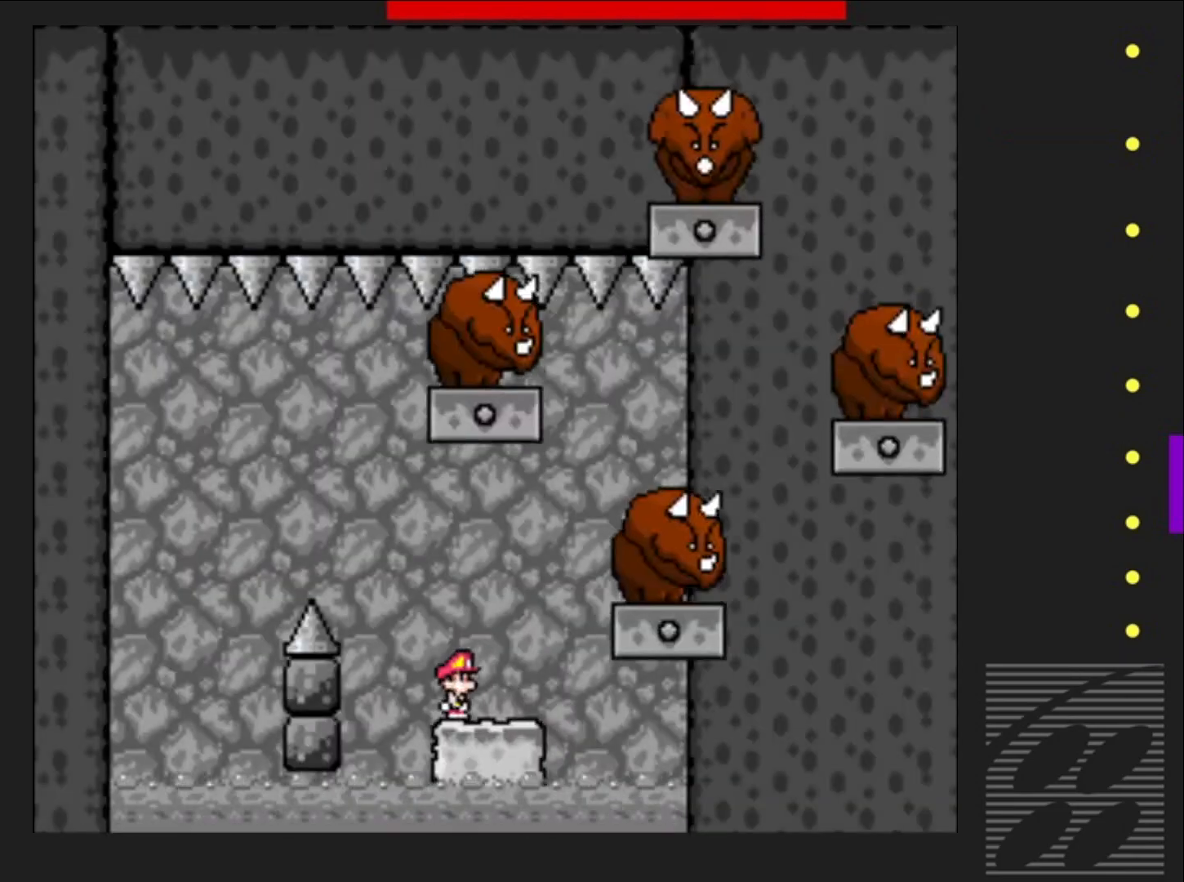
{"buttons": ["CROSS", "SQUARE", "DPAD_LEFT"], "events": [[233, "CROSS", "down"], [383, "DPAD_LEFT", "down"]]}
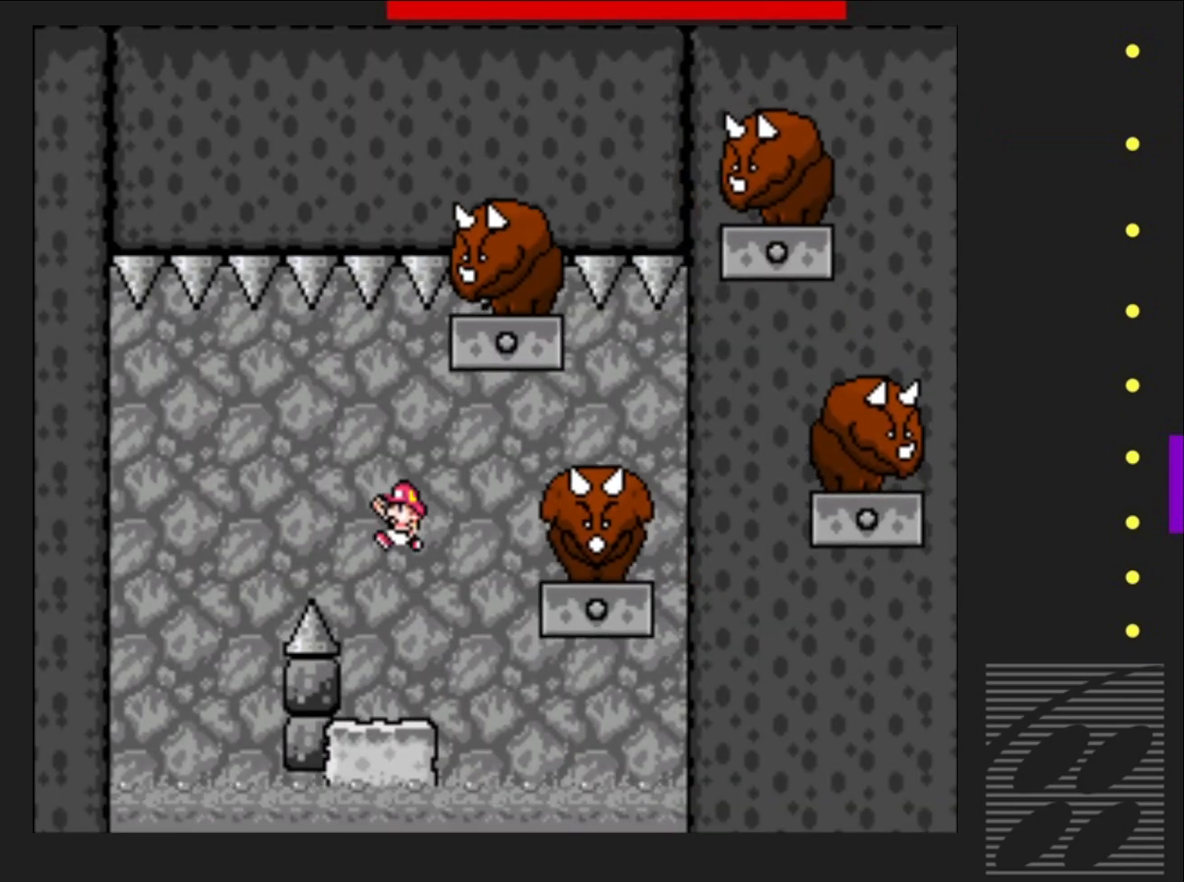
{"buttons": ["SQUARE", "DPAD_RIGHT"], "events": [[217, "DPAD_LEFT", "up"], [367, "DPAD_RIGHT", "down"], [383, "CROSS", "up"]]}
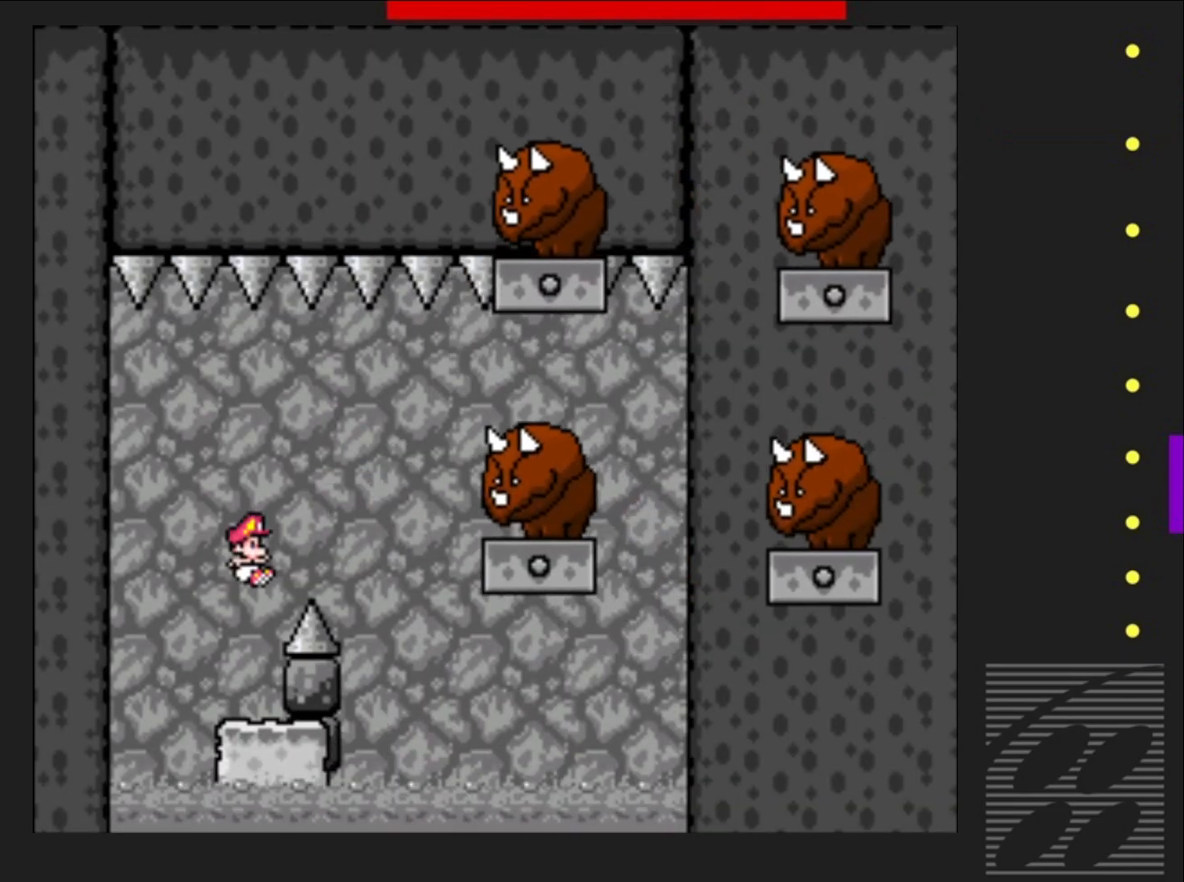
{"buttons": ["SQUARE"], "events": [[33, "DPAD_RIGHT", "up"]]}
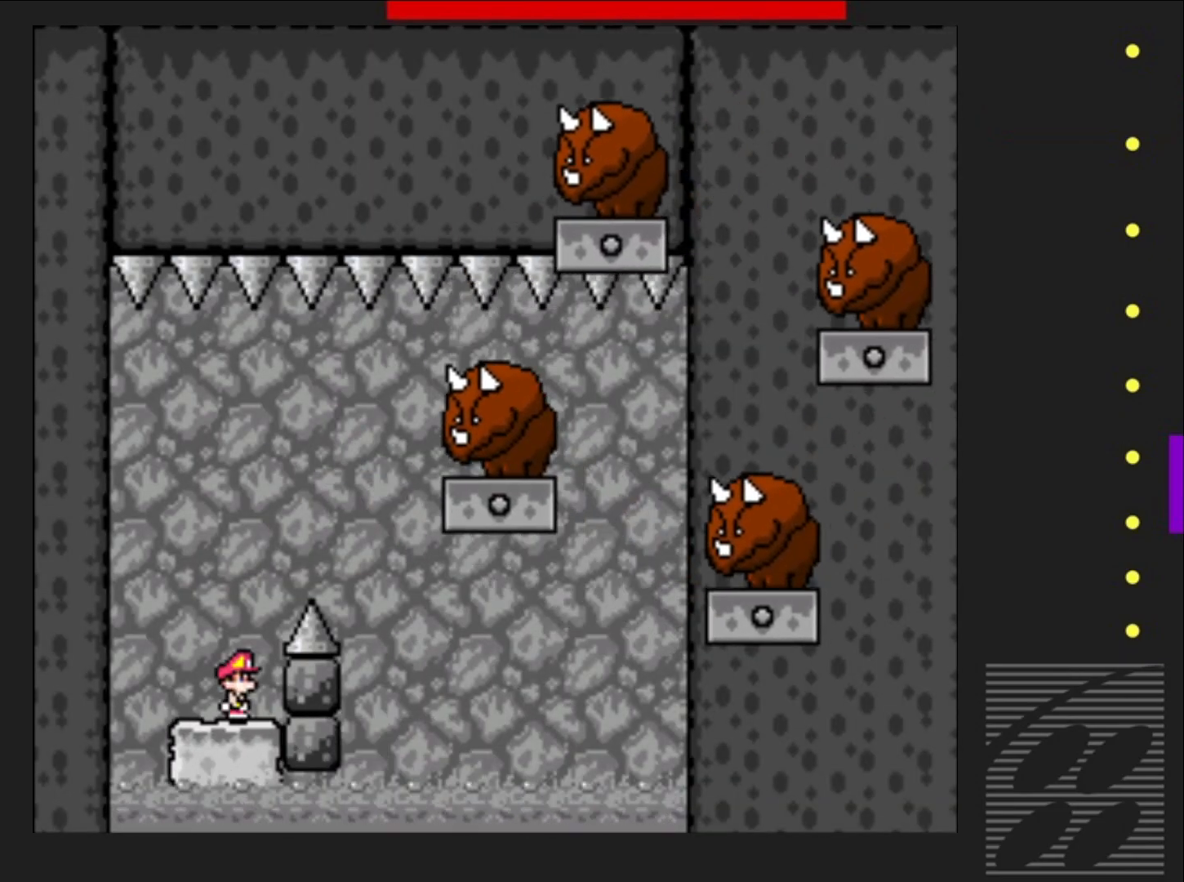
{"buttons": ["SQUARE"], "events": [[83, "DPAD_LEFT", "down"], [183, "DPAD_LEFT", "up"]]}
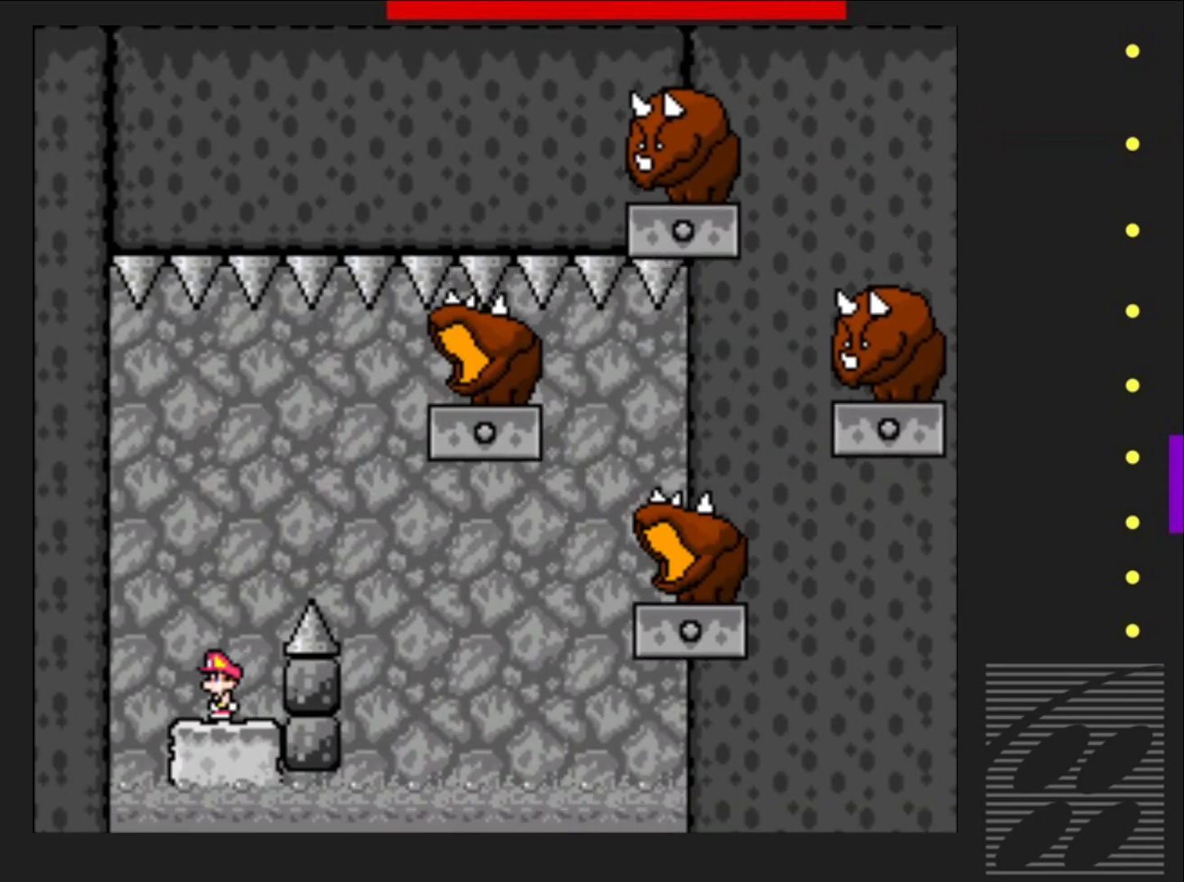
{"buttons": ["CROSS", "SQUARE", "DPAD_RIGHT"], "events": [[283, "CROSS", "down"], [283, "DPAD_RIGHT", "down"]]}
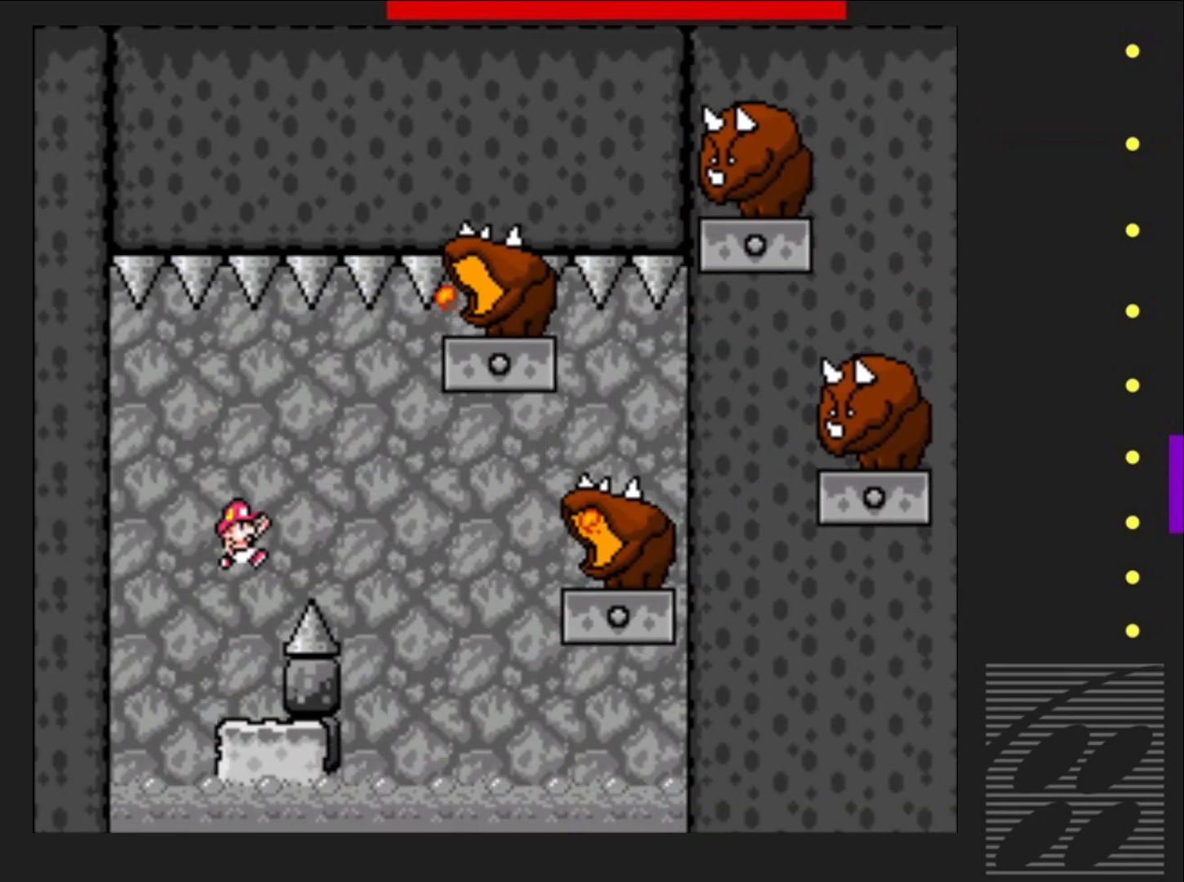
{"buttons": ["SQUARE"], "events": [[167, "DPAD_RIGHT", "up"], [200, "CROSS", "up"], [300, "DPAD_LEFT", "down"], [450, "DPAD_LEFT", "up"]]}
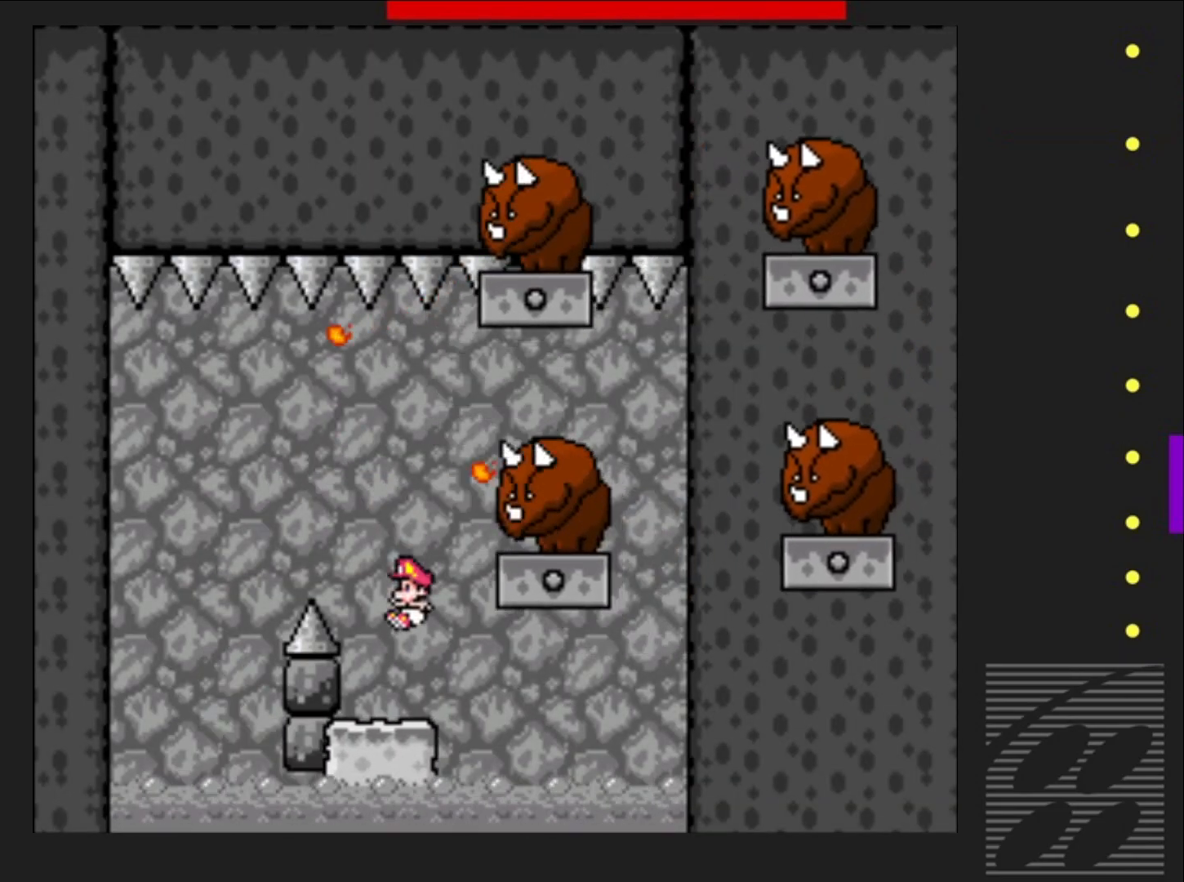
{"buttons": ["CROSS", "SQUARE"], "events": [[300, "DPAD_RIGHT", "down"], [367, "CROSS", "down"], [467, "DPAD_RIGHT", "up"]]}
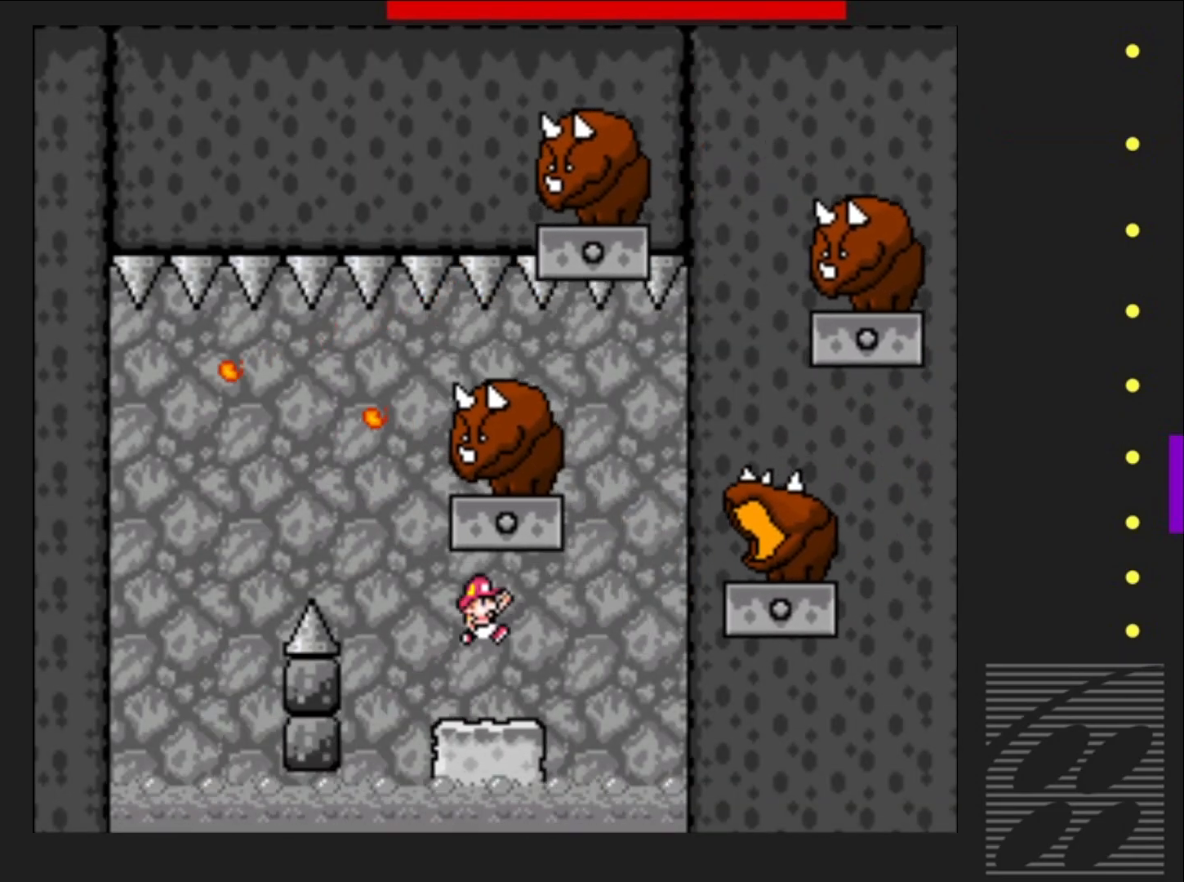
{"buttons": ["SQUARE"], "events": [[100, "DPAD_LEFT", "down"], [183, "CROSS", "up"], [233, "DPAD_LEFT", "up"], [350, "DPAD_RIGHT", "down"], [450, "DPAD_RIGHT", "up"]]}
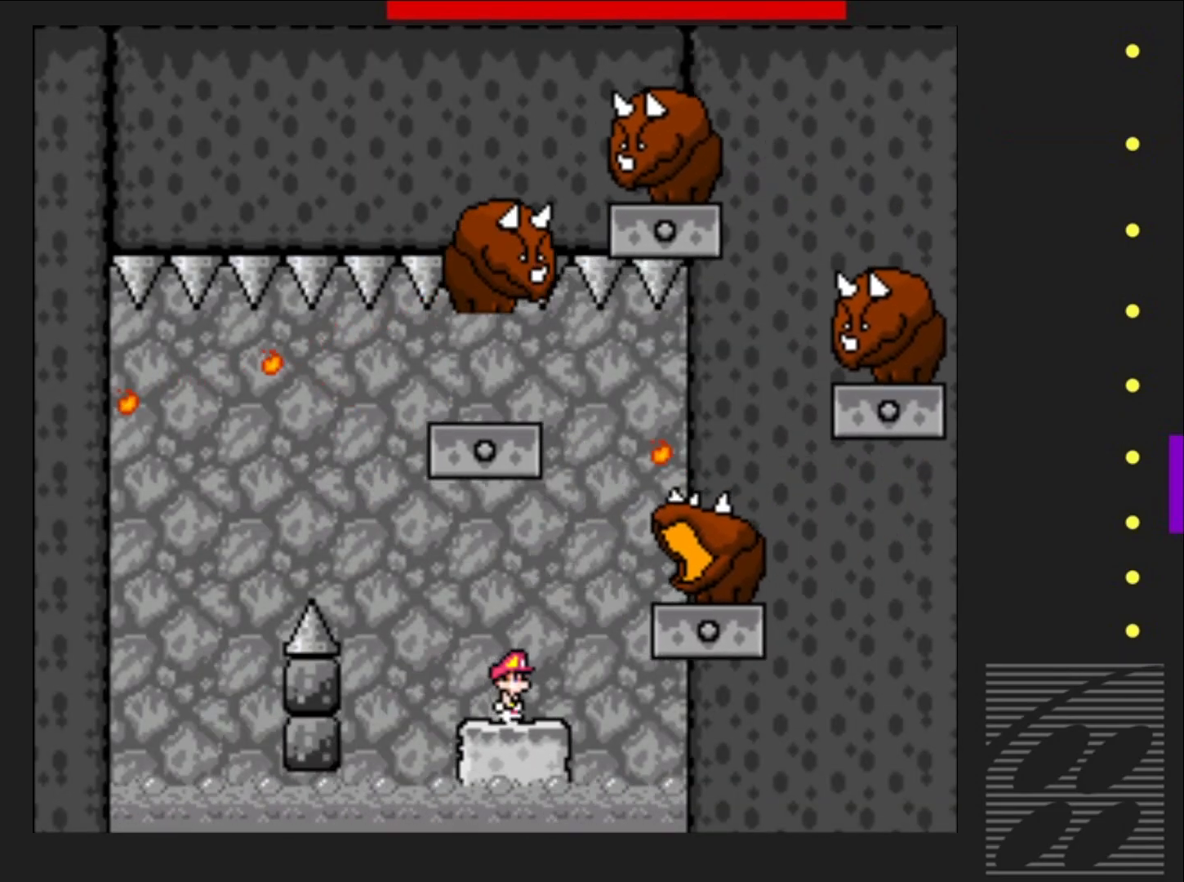
{"buttons": ["SQUARE"], "events": []}
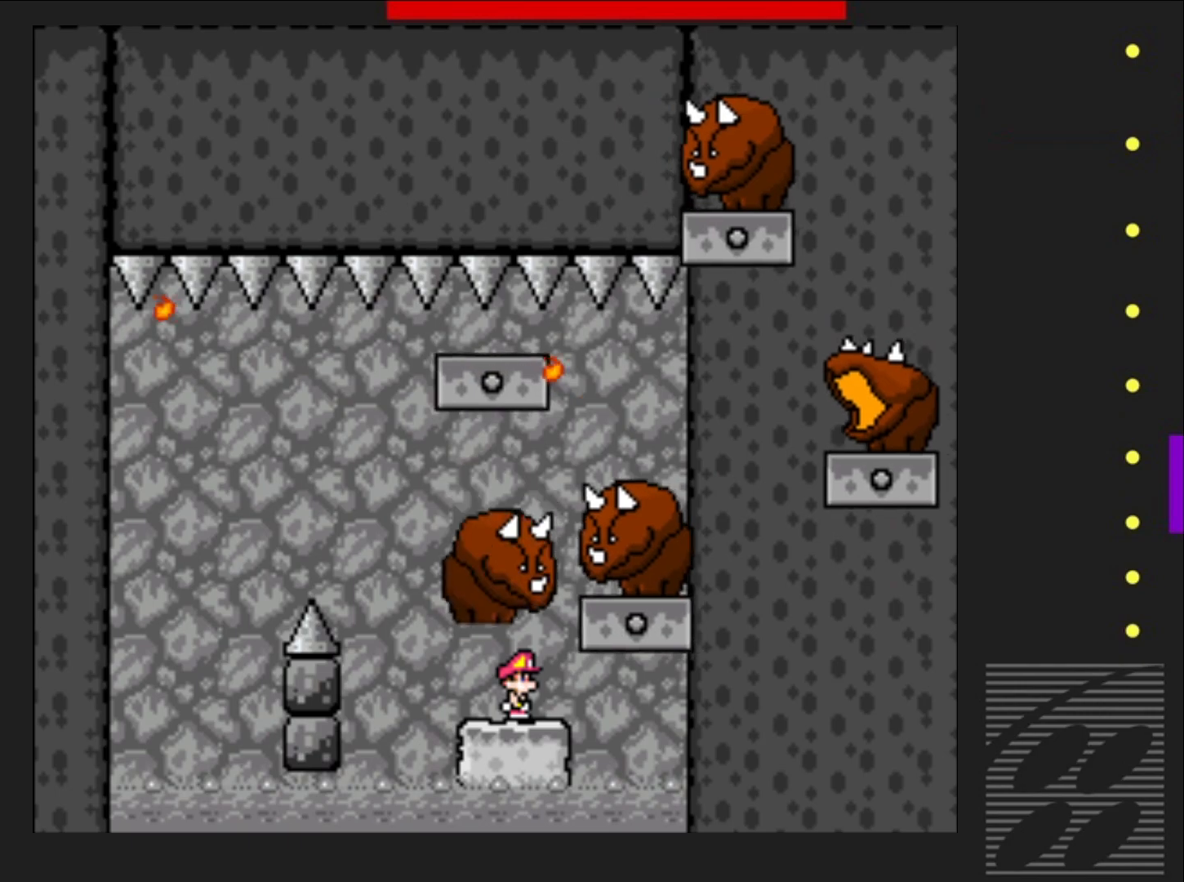
{"buttons": ["SQUARE"], "events": []}
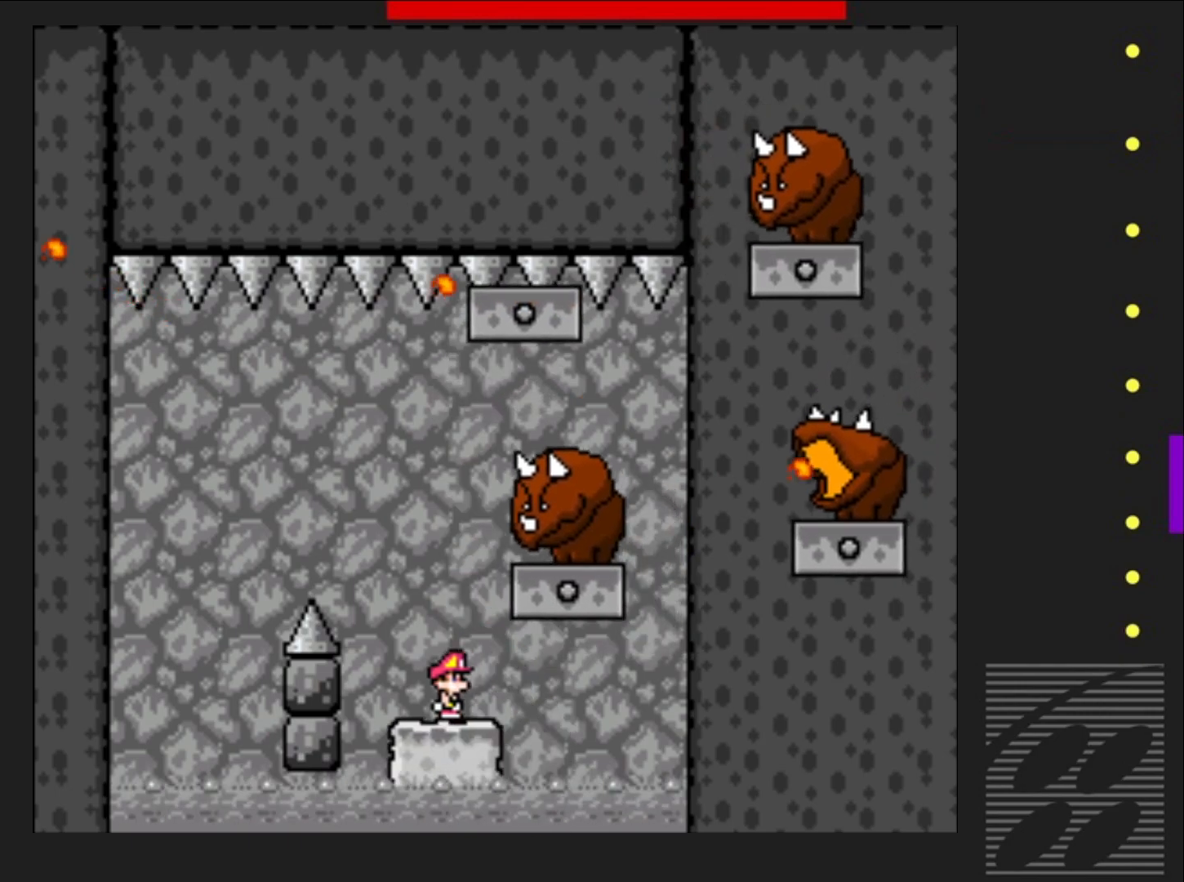
{"buttons": ["CROSS", "SQUARE", "DPAD_LEFT"], "events": [[67, "CROSS", "down"], [167, "DPAD_LEFT", "down"]]}